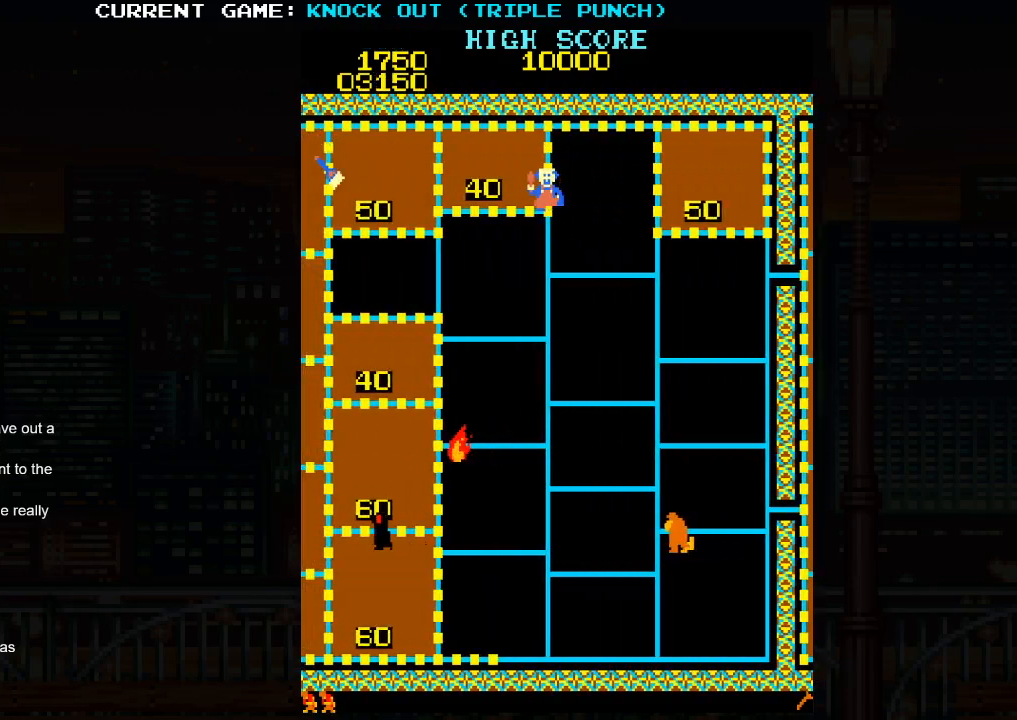
Gameplay with a controller (arcade stick); each line is a JSON object with the inputs held at the frame after it. "events" lists button and stick changes between this image and that frame as [ms after this image, input, new state], when the widget could be followed in between. Not read: HP L3 MP R3.
{"buttons": [], "left_stick": "right", "events": [[300, "left_stick", "right"]]}
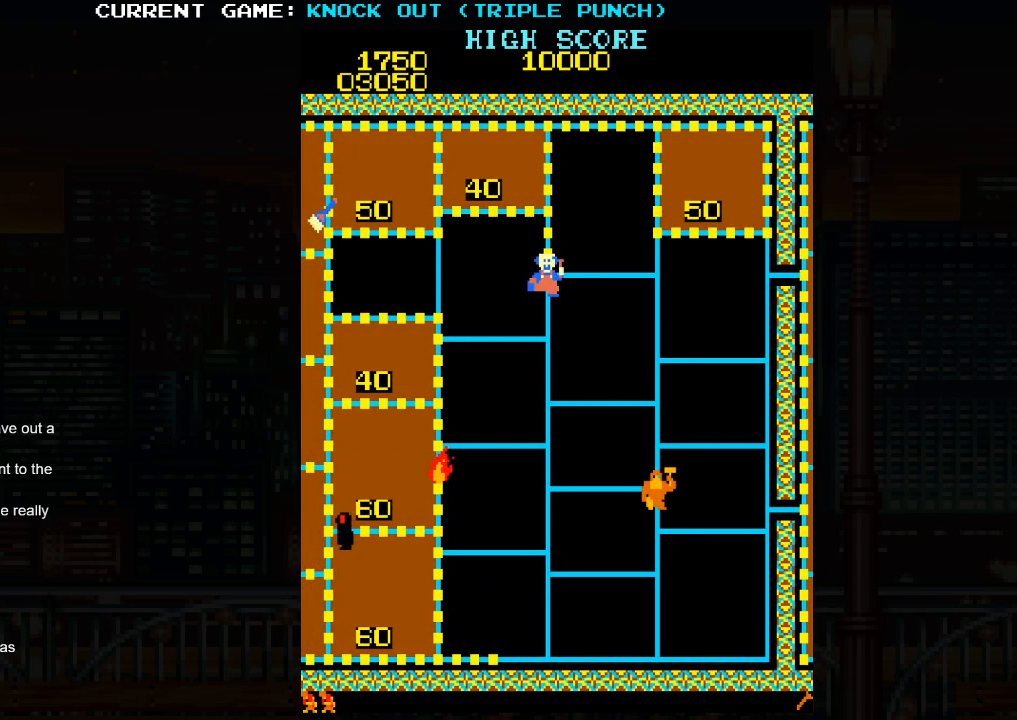
{"buttons": [], "left_stick": "right", "events": []}
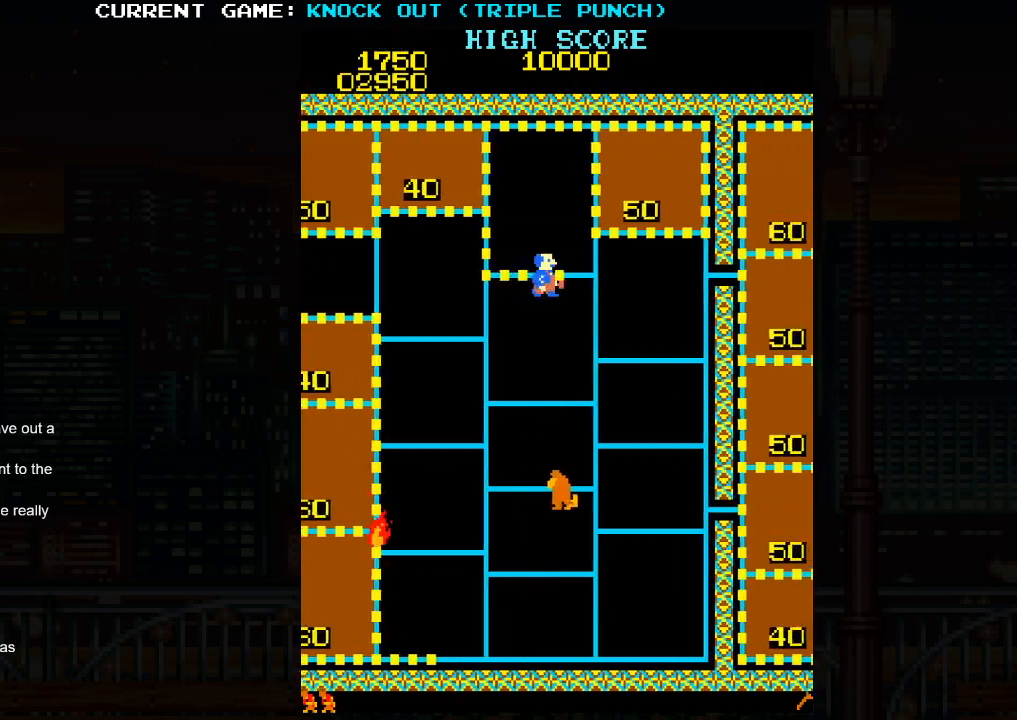
{"buttons": [], "left_stick": "up", "events": [[250, "left_stick", "up"]]}
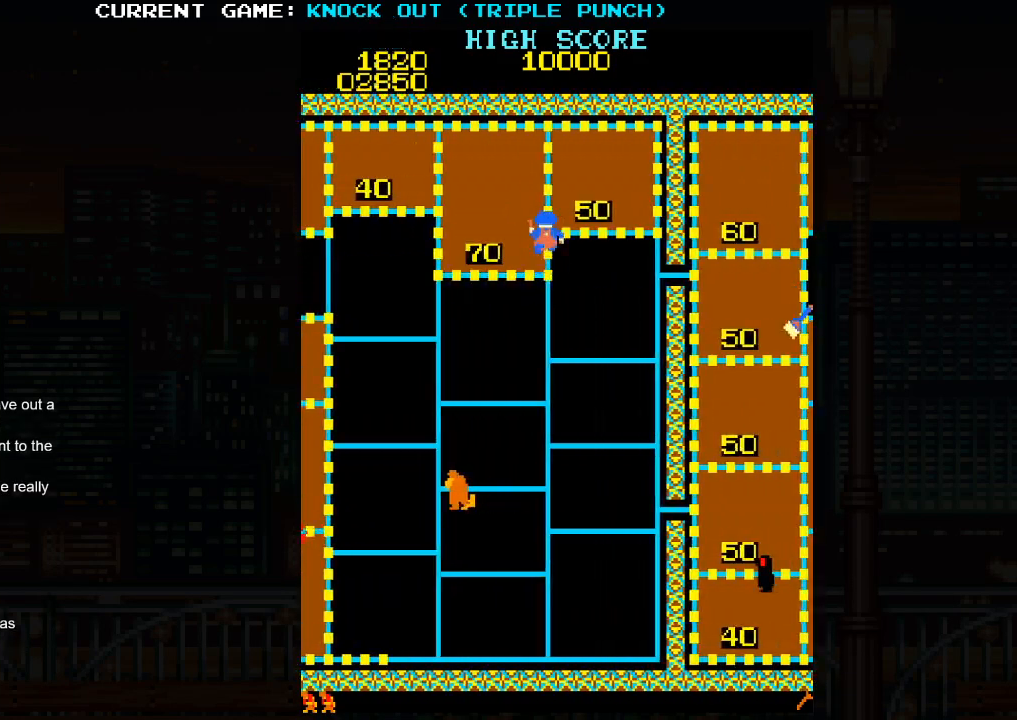
{"buttons": [], "left_stick": "down", "events": [[133, "left_stick", "down"]]}
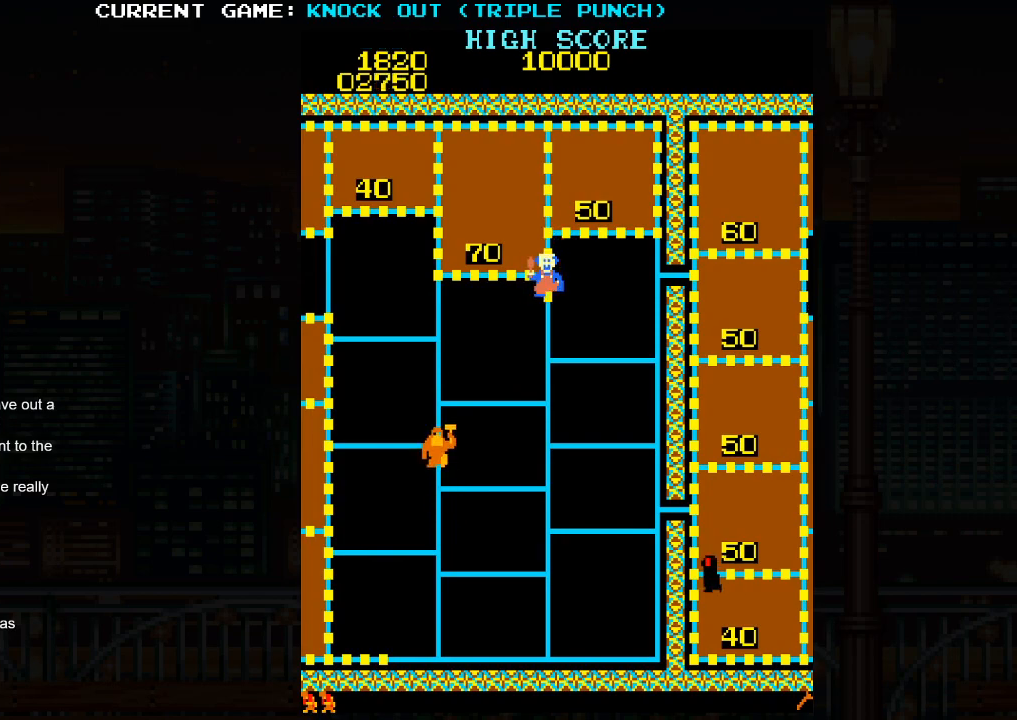
{"buttons": [], "left_stick": "right", "events": [[367, "left_stick", "right"]]}
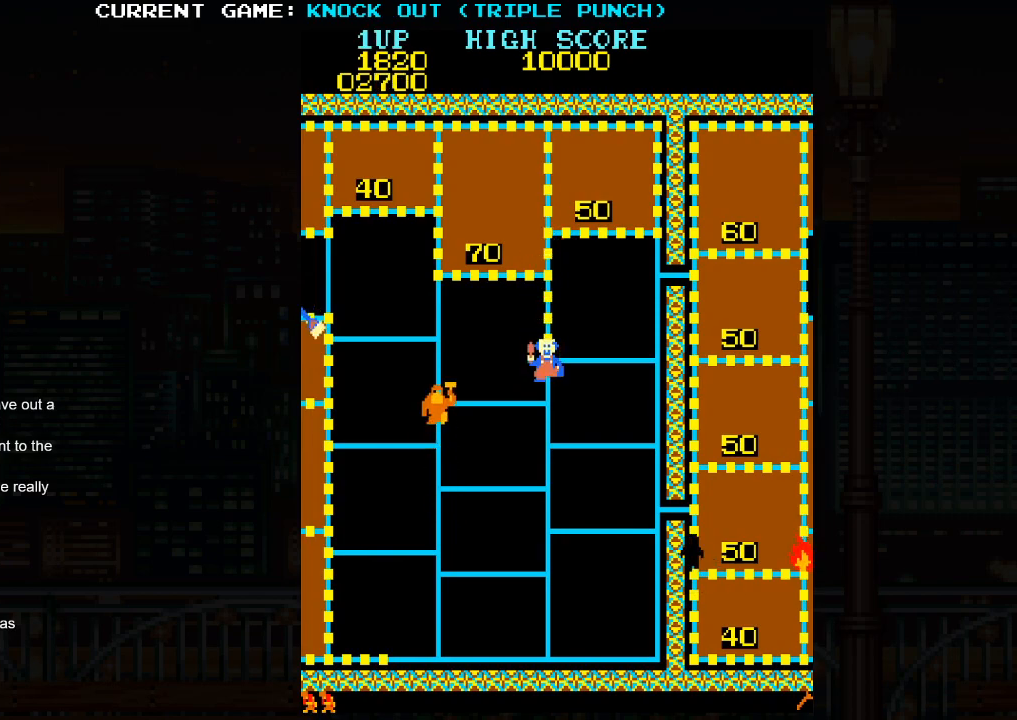
{"buttons": [], "left_stick": "right", "events": []}
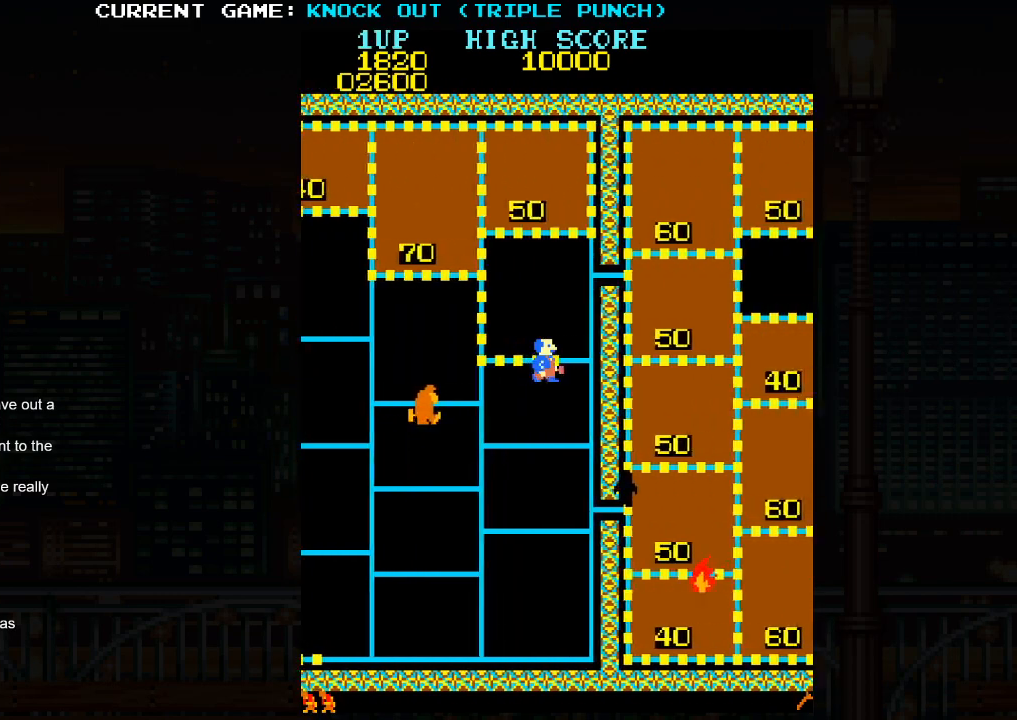
{"buttons": [], "left_stick": "center", "events": [[217, "left_stick", "down"], [367, "left_stick", "center"]]}
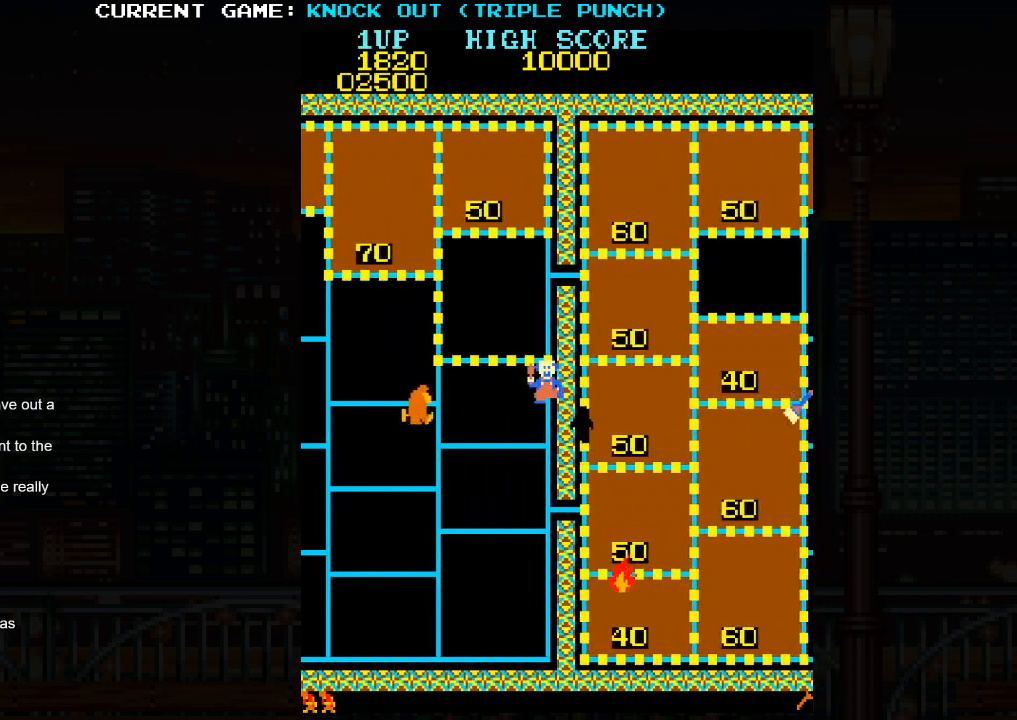
{"buttons": [], "left_stick": "down", "events": [[133, "left_stick", "down"]]}
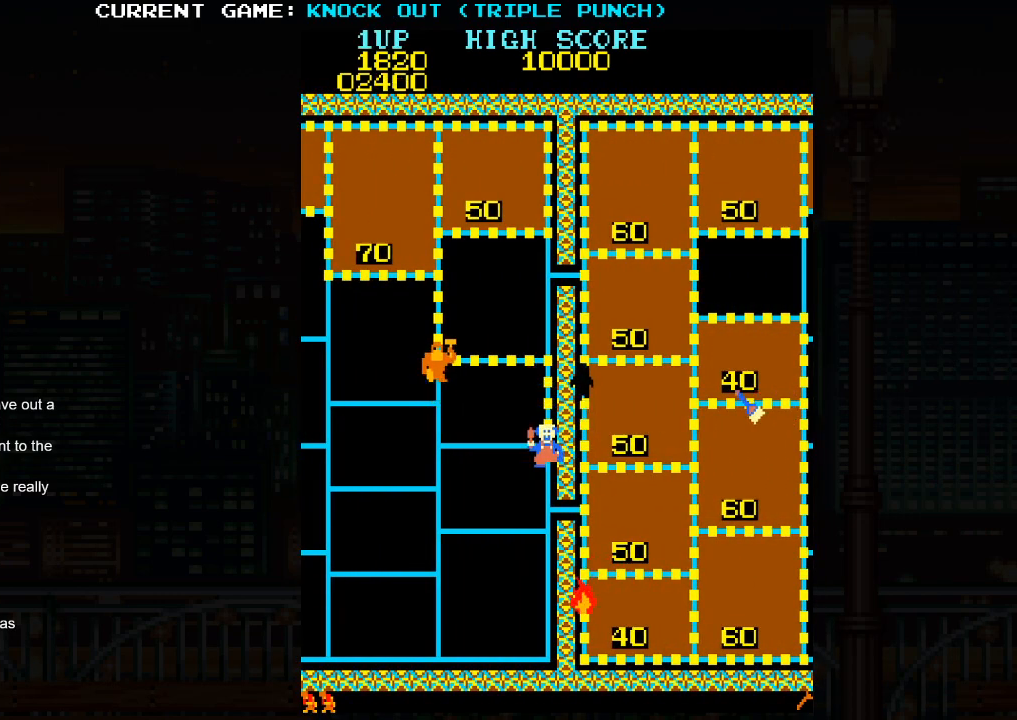
{"buttons": [], "left_stick": "left", "events": [[467, "left_stick", "left"]]}
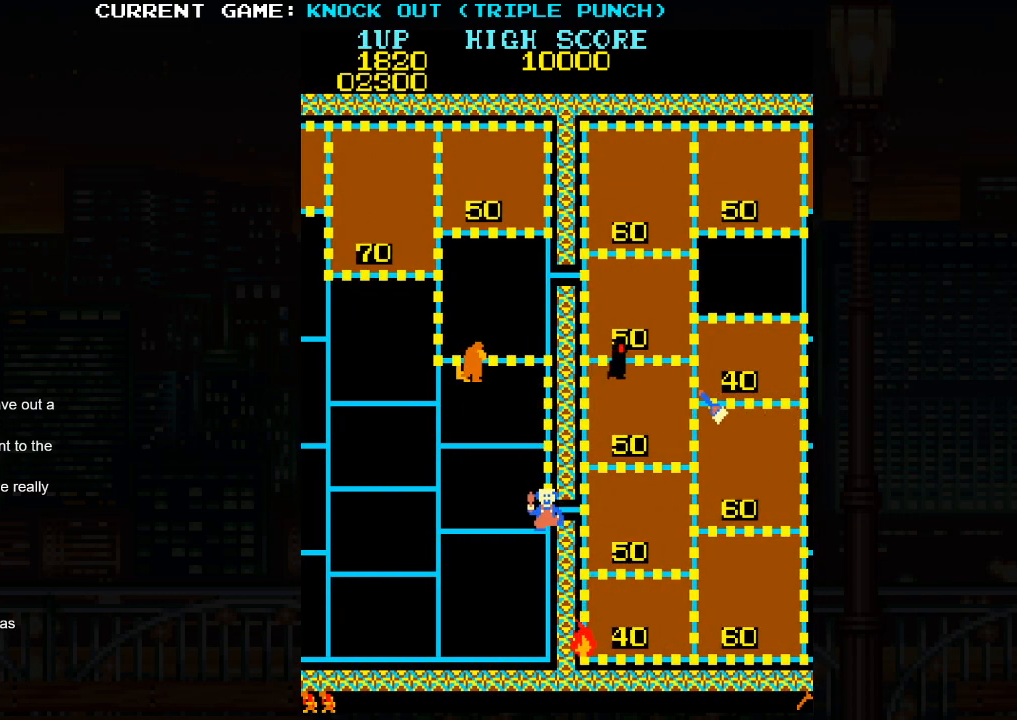
{"buttons": [], "left_stick": "left", "events": []}
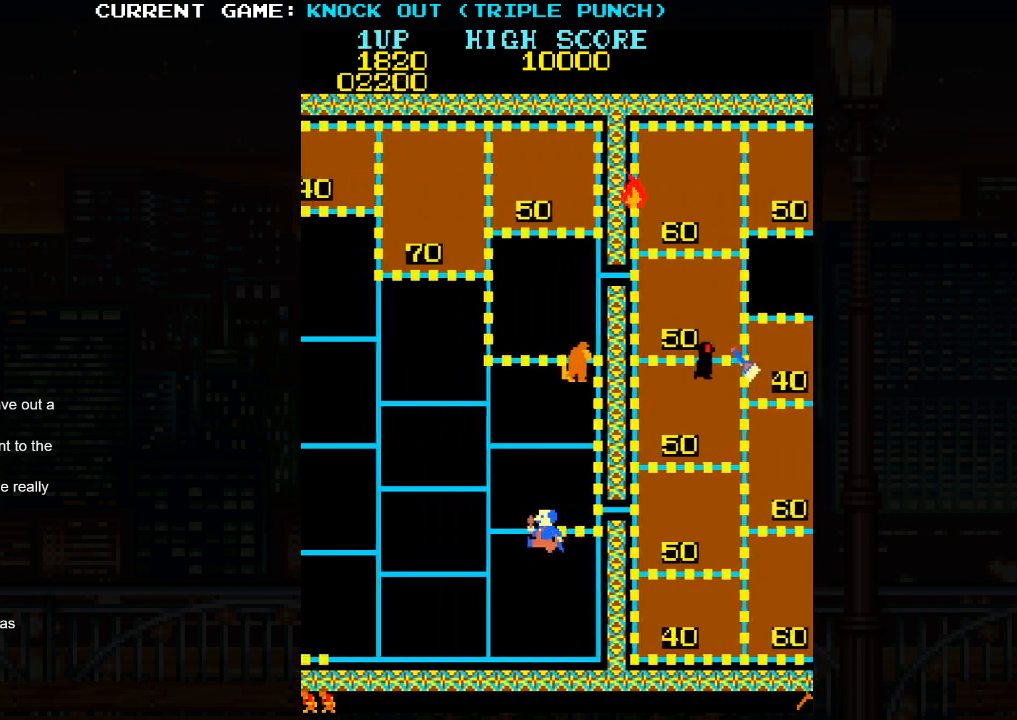
{"buttons": [], "left_stick": "up", "events": [[167, "left_stick", "up"]]}
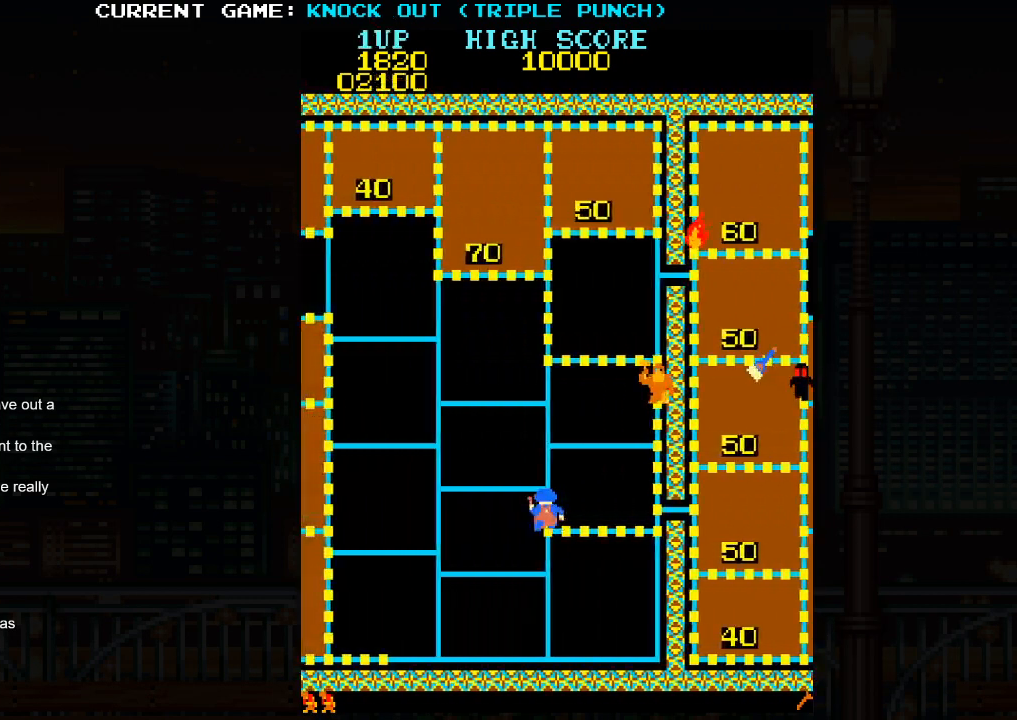
{"buttons": [], "left_stick": "up", "events": []}
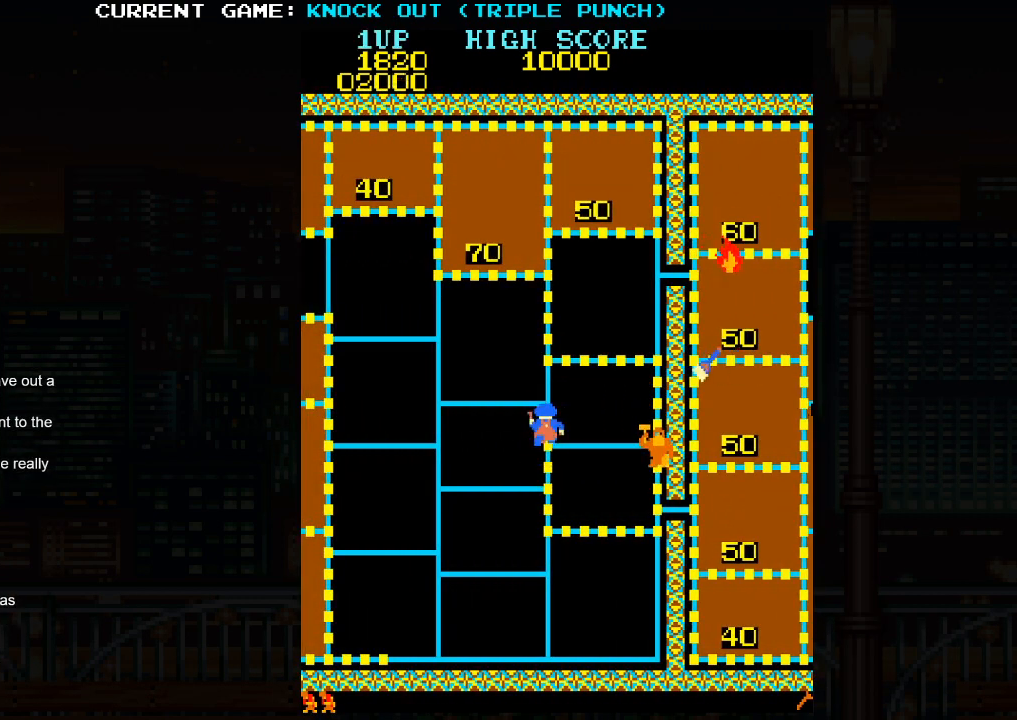
{"buttons": [], "left_stick": "up", "events": []}
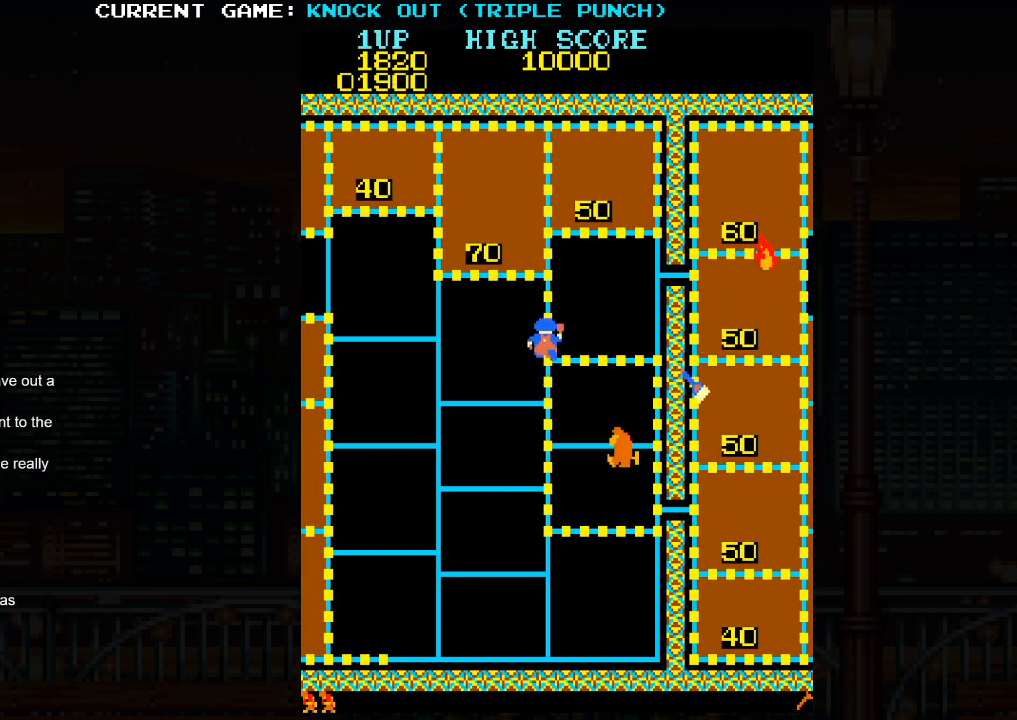
{"buttons": [], "left_stick": "down", "events": [[100, "left_stick", "center"], [150, "left_stick", "down"]]}
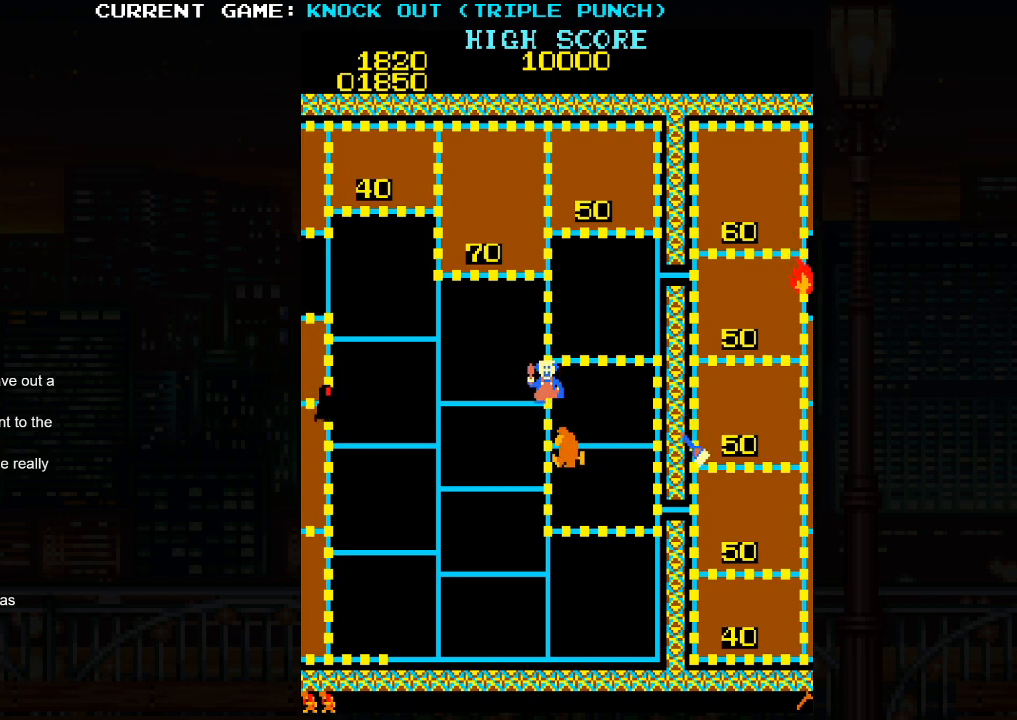
{"buttons": [], "left_stick": "center", "events": [[50, "left_stick", "center"], [67, "SQUARE", "down"], [133, "SQUARE", "up"], [233, "SQUARE", "down"], [283, "SQUARE", "up"], [383, "SQUARE", "down"], [450, "SQUARE", "up"]]}
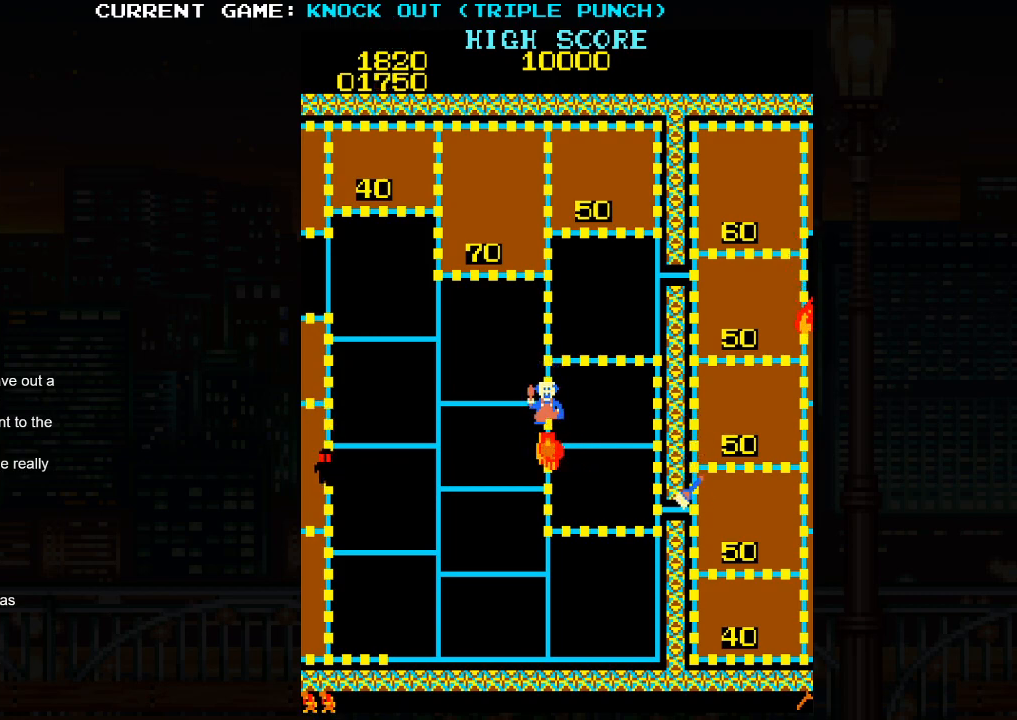
{"buttons": [], "left_stick": "down", "events": [[33, "SQUARE", "down"], [83, "SQUARE", "up"], [183, "SQUARE", "down"], [233, "SQUARE", "up"], [317, "SQUARE", "down"], [383, "SQUARE", "up"], [450, "left_stick", "down"]]}
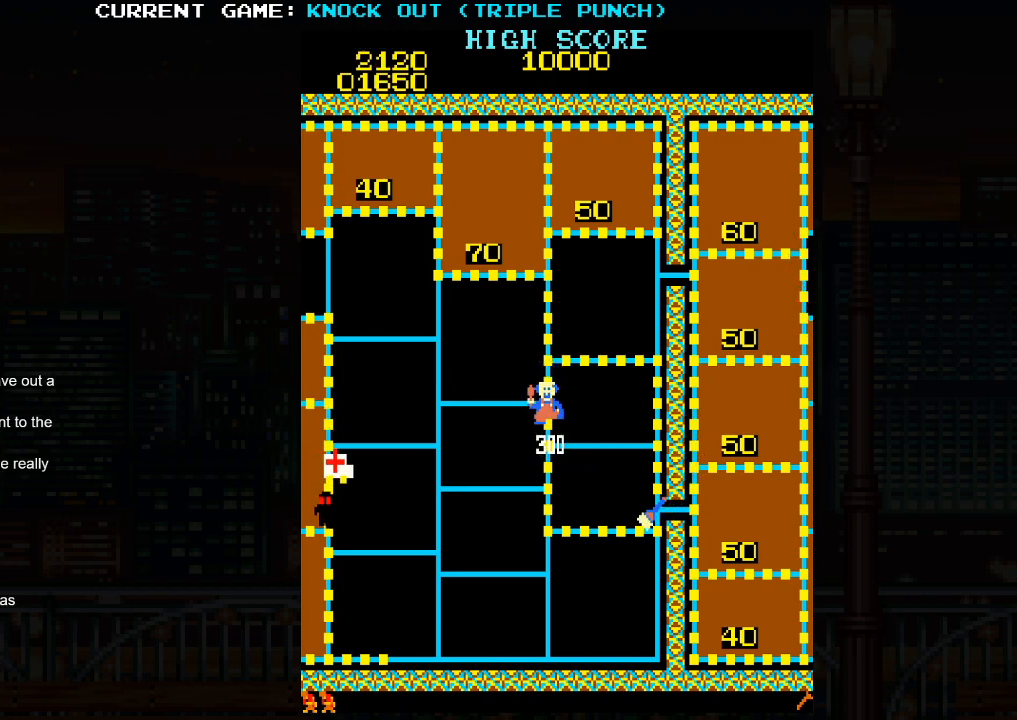
{"buttons": [], "left_stick": "right", "events": [[133, "left_stick", "right"]]}
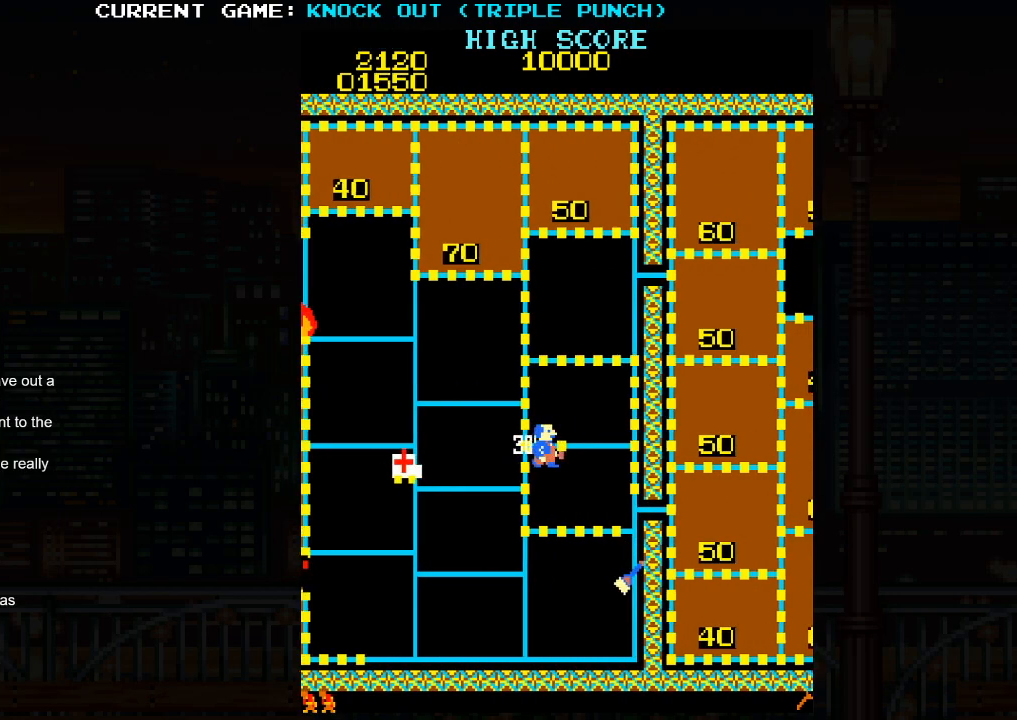
{"buttons": [], "left_stick": "down", "events": [[433, "left_stick", "down"]]}
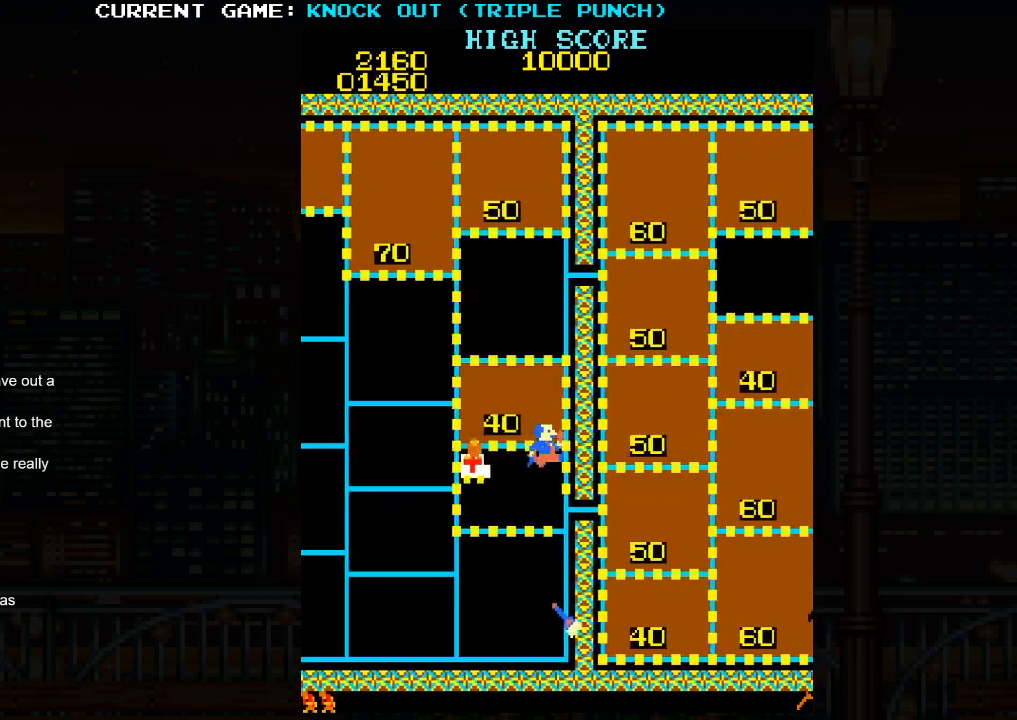
{"buttons": [], "left_stick": "down", "events": []}
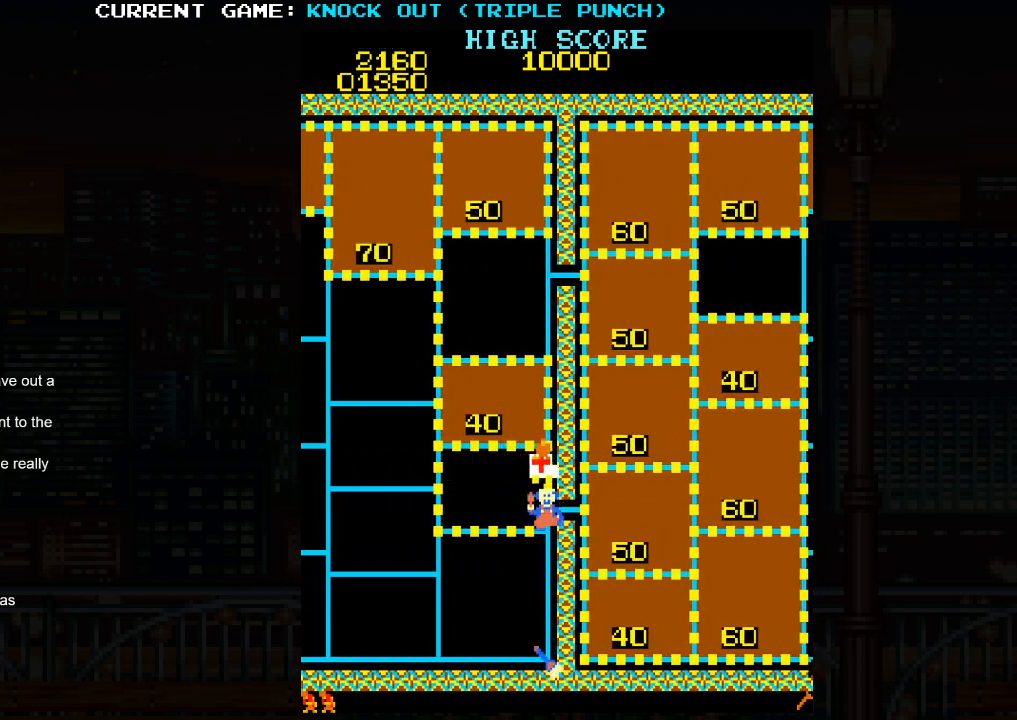
{"buttons": [], "left_stick": "center", "events": [[400, "SQUARE", "down"], [417, "left_stick", "center"], [500, "SQUARE", "up"]]}
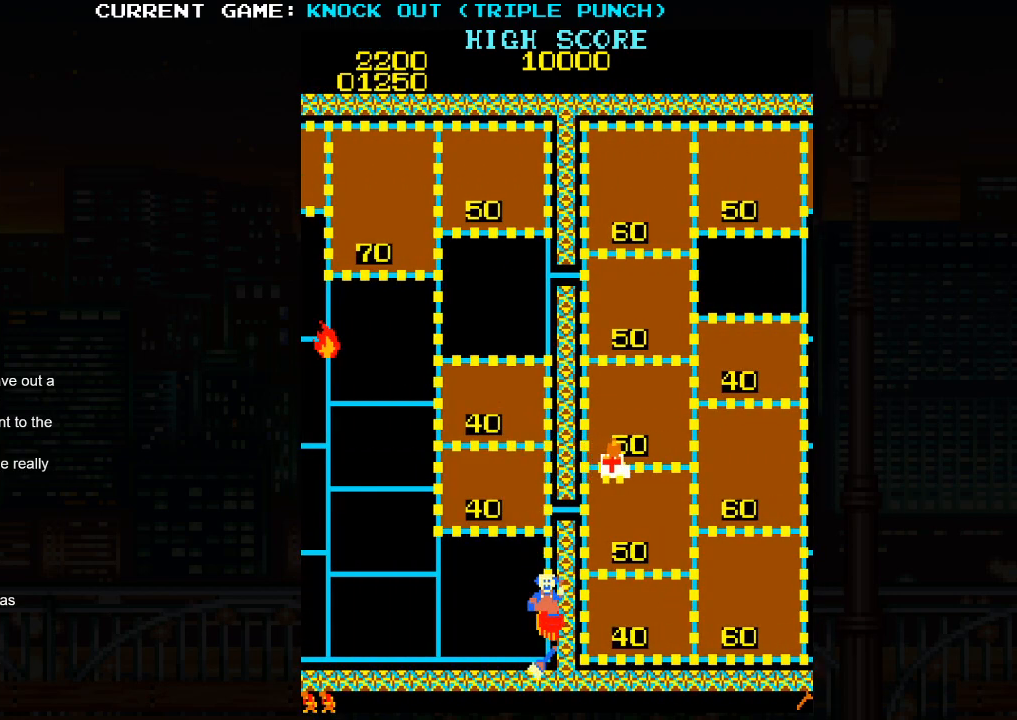
{"buttons": ["SQUARE"], "left_stick": "down", "events": [[83, "SQUARE", "down"], [150, "SQUARE", "up"], [383, "left_stick", "down"], [500, "SQUARE", "down"]]}
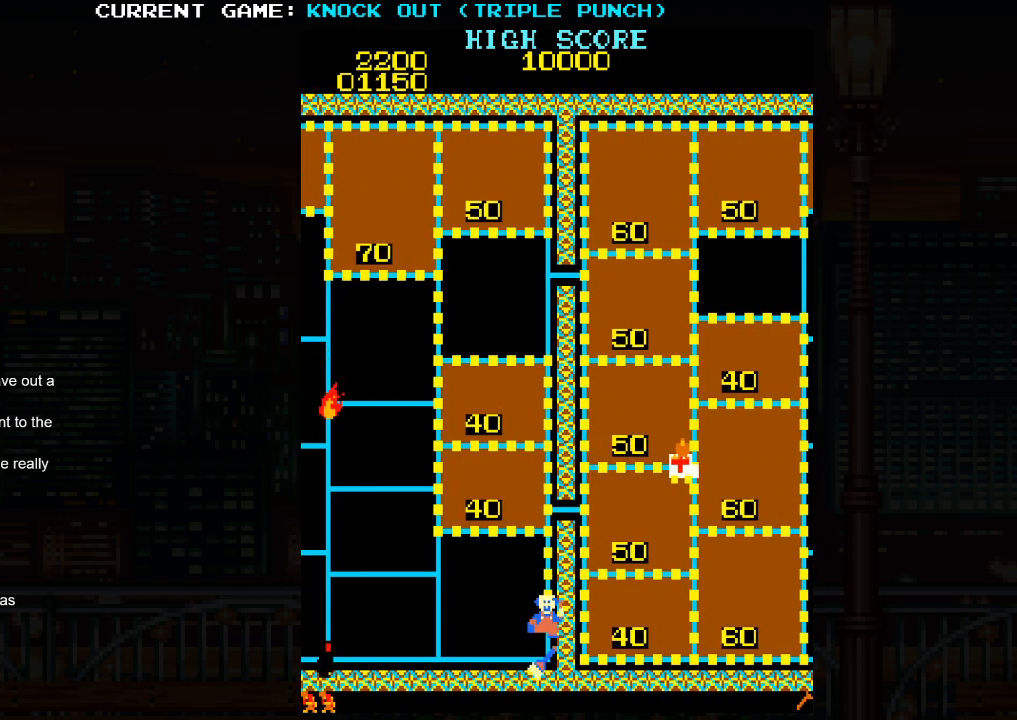
{"buttons": [], "left_stick": "center", "events": [[33, "left_stick", "center"], [100, "SQUARE", "up"], [183, "SQUARE", "down"], [267, "SQUARE", "up"], [367, "SQUARE", "down"], [417, "SQUARE", "up"]]}
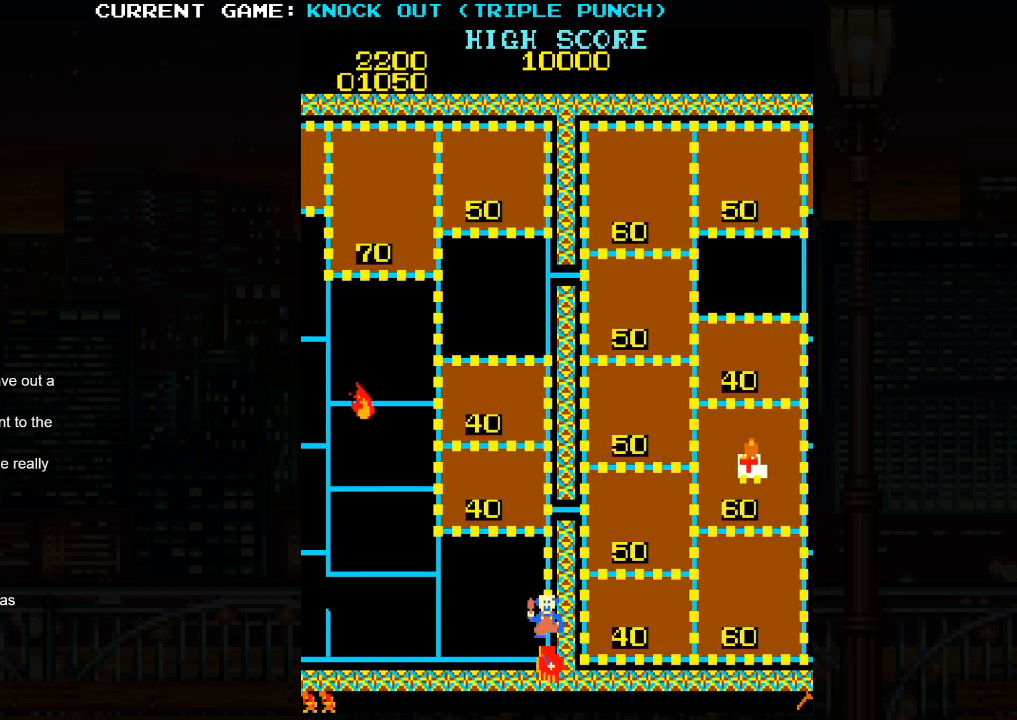
{"buttons": [], "left_stick": "down", "events": [[17, "SQUARE", "down"], [83, "SQUARE", "up"], [167, "SQUARE", "down"], [250, "SQUARE", "up"], [317, "SQUARE", "down"], [400, "SQUARE", "up"], [483, "left_stick", "down"]]}
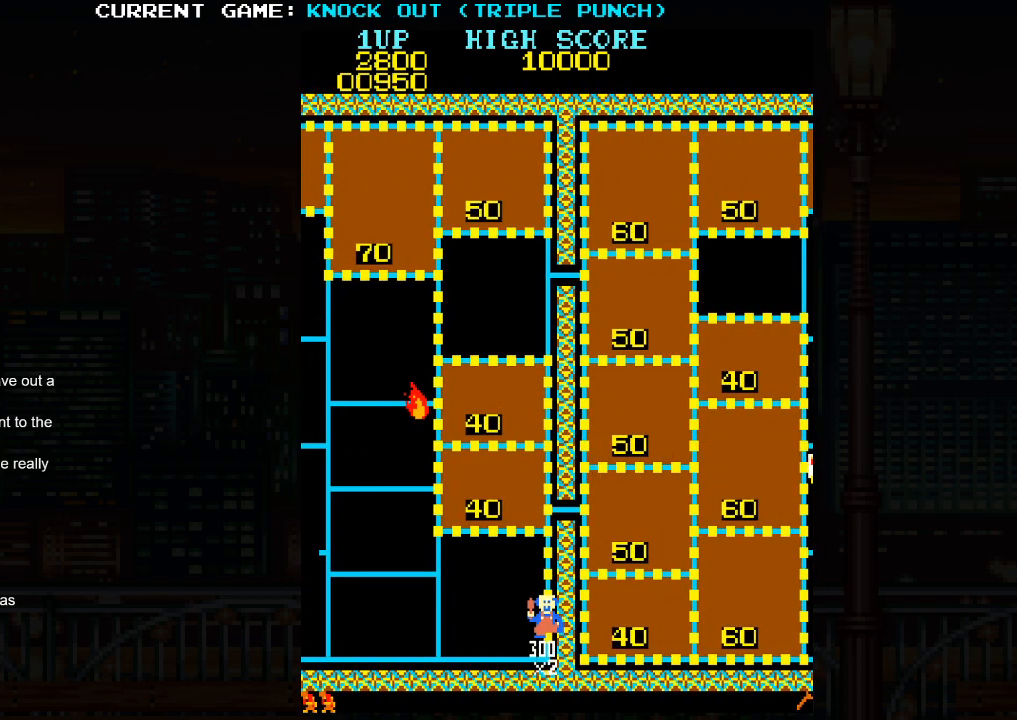
{"buttons": [], "left_stick": "left", "events": [[367, "left_stick", "left"]]}